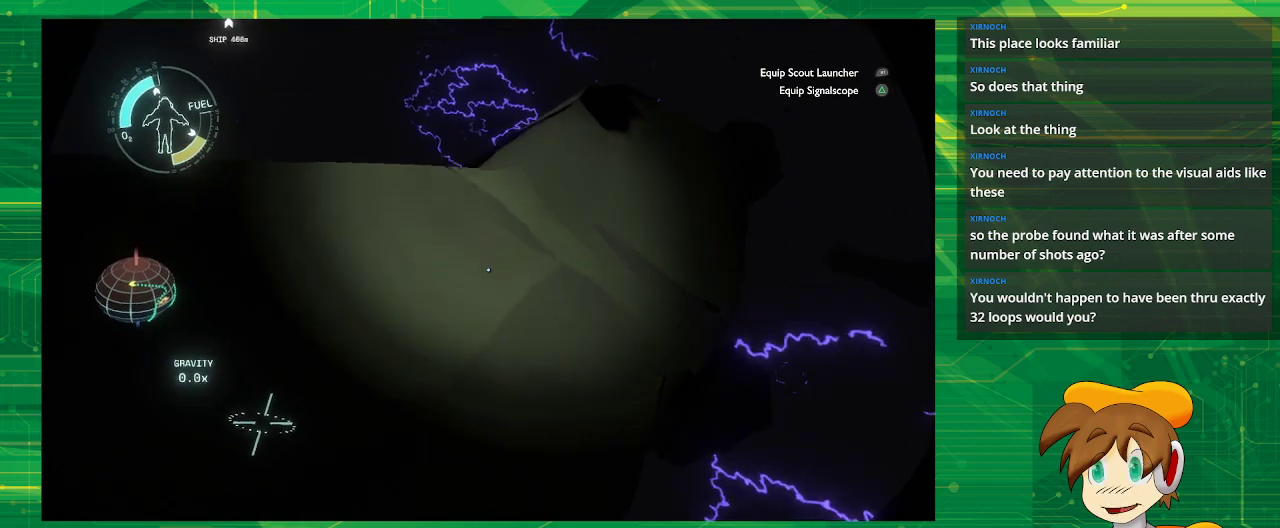
Gameplay with a controller (PlayStation layout); each line is a JSON object with the inputs held at the frame after it. "events" lists button and stick changes between this image and that frame as [ms after this image, input, new state], when the widget could be followed in between. Not read: L3 R3.
{"buttons": [], "left_stick": "up-left", "right_stick": "center", "events": [[117, "left_stick", "up"], [167, "left_stick", "up-left"]]}
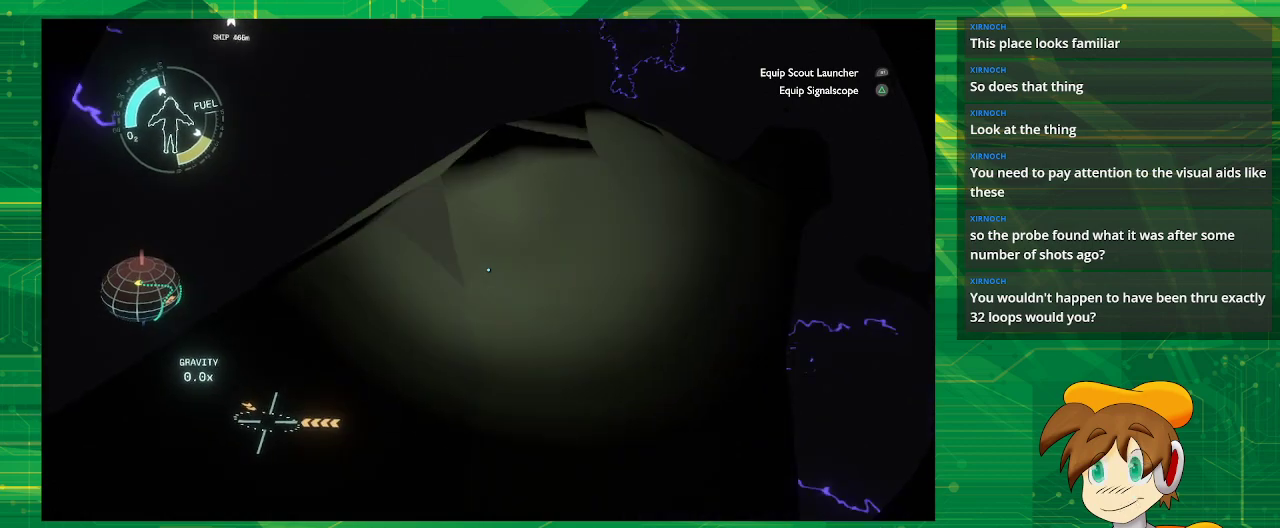
{"buttons": [], "left_stick": "left", "right_stick": "center", "events": [[333, "left_stick", "left"]]}
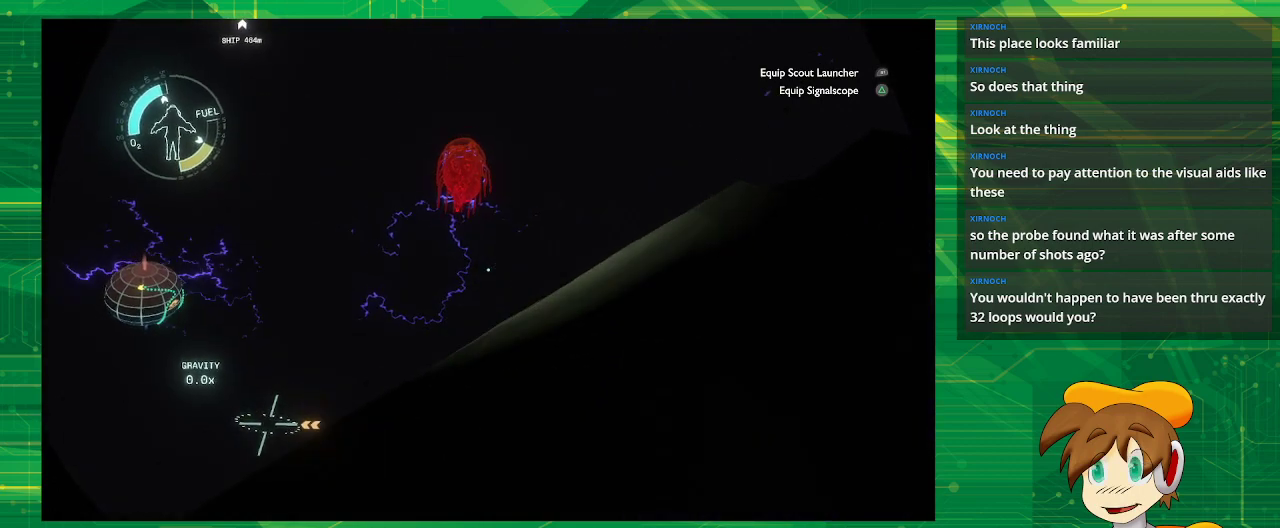
{"buttons": [], "left_stick": "up", "right_stick": "center", "events": [[17, "left_stick", "center"], [317, "left_stick", "up"]]}
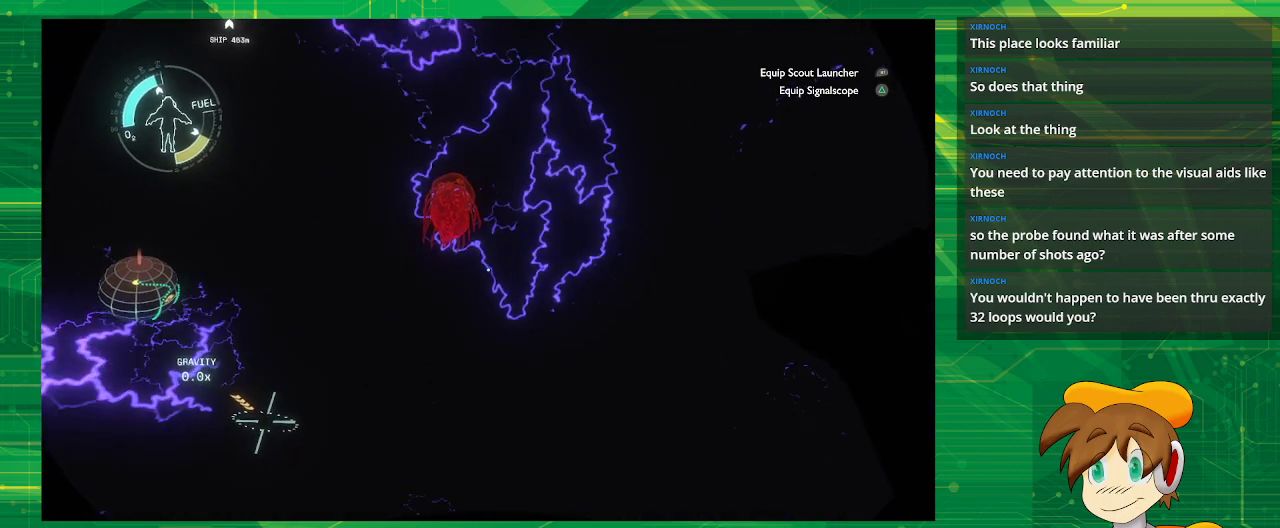
{"buttons": [], "left_stick": "up", "right_stick": "center", "events": []}
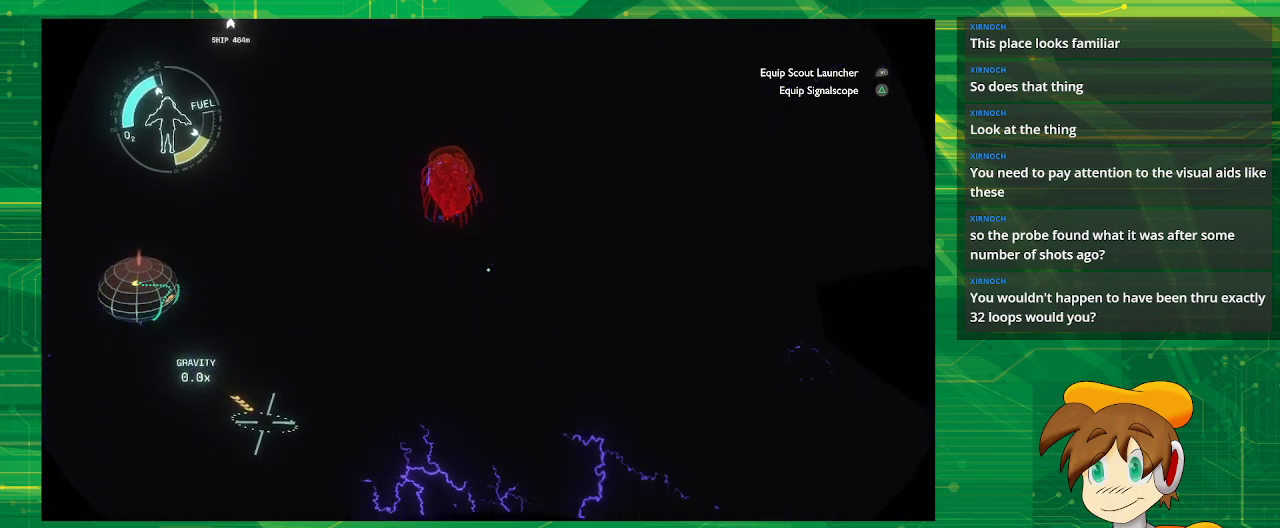
{"buttons": [], "left_stick": "up-left", "right_stick": "center", "events": [[283, "right_stick", "up"], [400, "right_stick", "center"], [433, "left_stick", "up-left"]]}
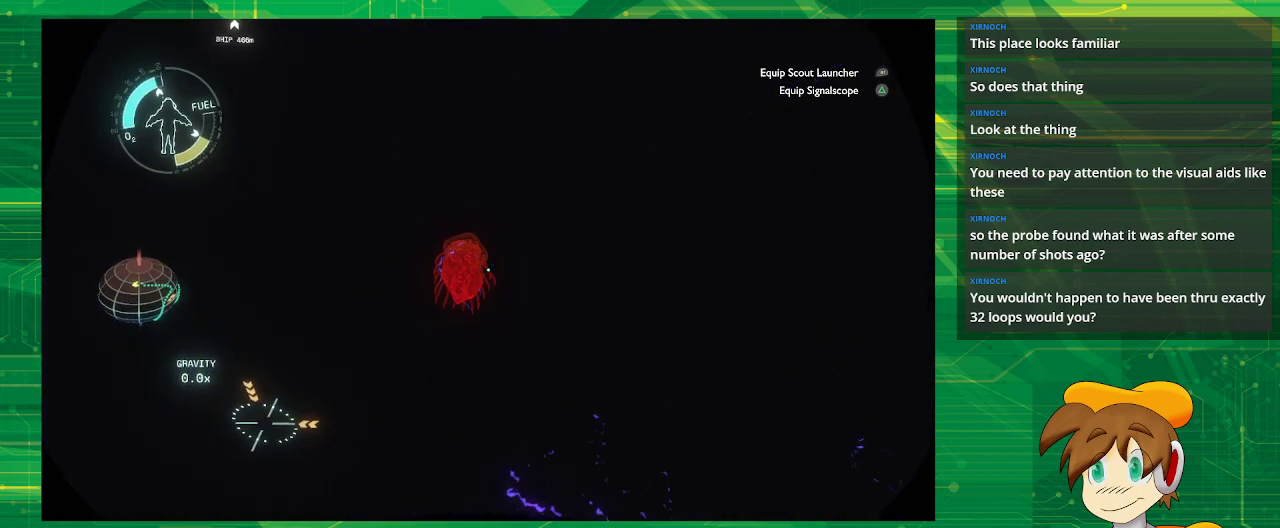
{"buttons": ["R2"], "left_stick": "down-left", "right_stick": "center", "events": [[117, "R2", "down"], [150, "left_stick", "center"], [283, "left_stick", "down"], [383, "left_stick", "down-left"]]}
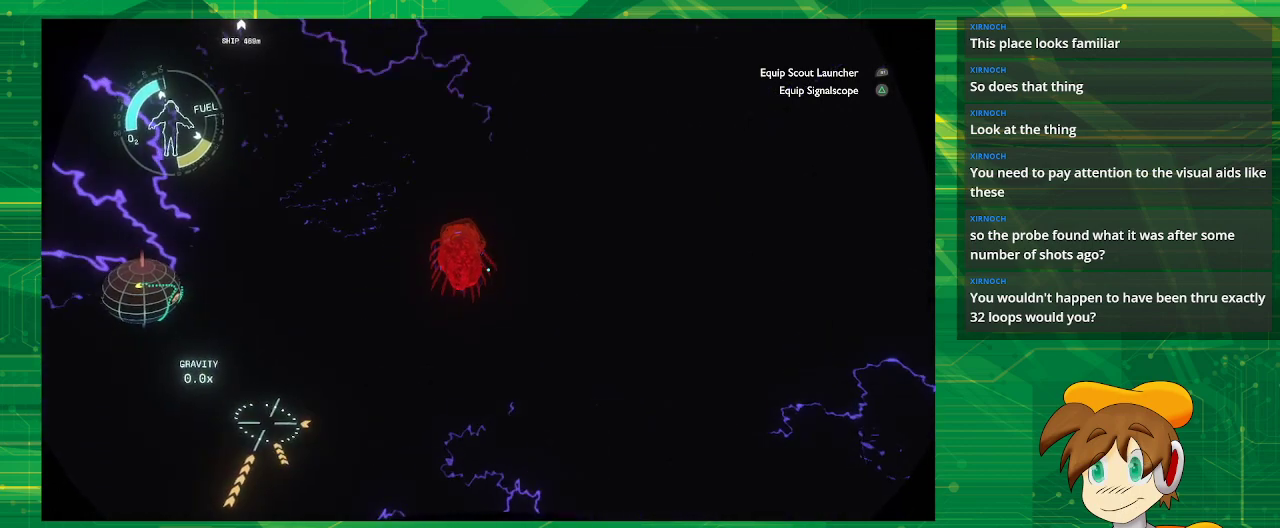
{"buttons": ["R2"], "left_stick": "center", "right_stick": "center", "events": [[133, "left_stick", "left"], [283, "left_stick", "center"]]}
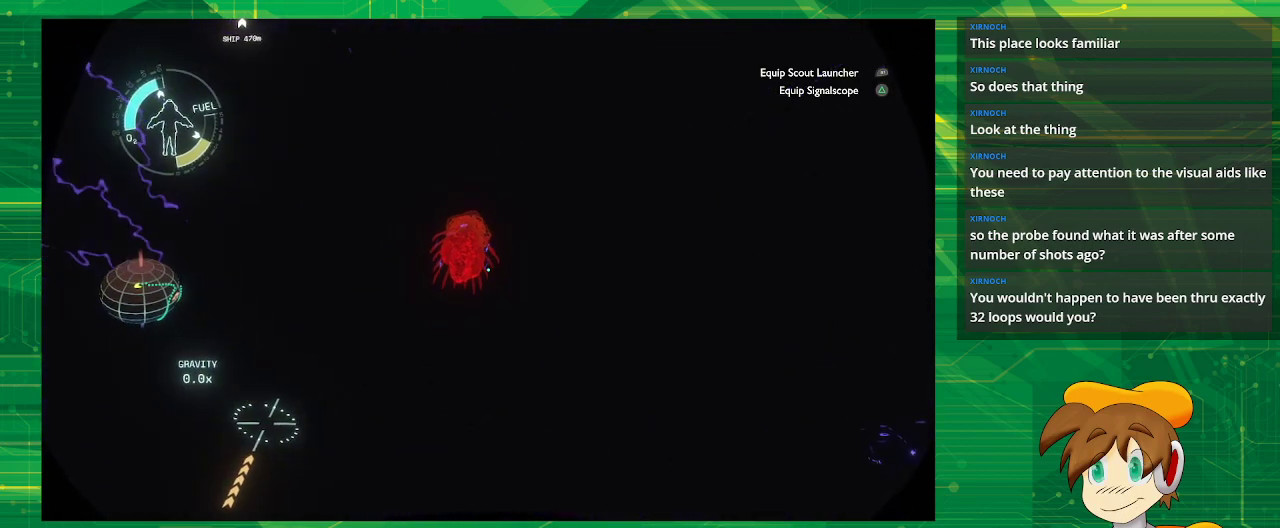
{"buttons": ["R2"], "left_stick": "center", "right_stick": "center", "events": []}
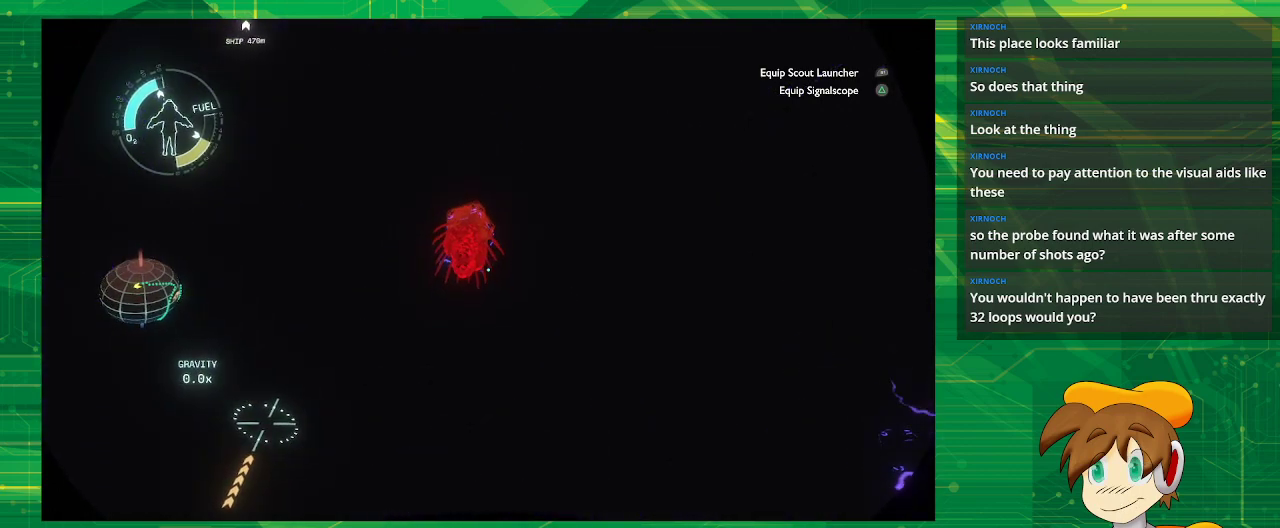
{"buttons": ["R2"], "left_stick": "center", "right_stick": "center", "events": []}
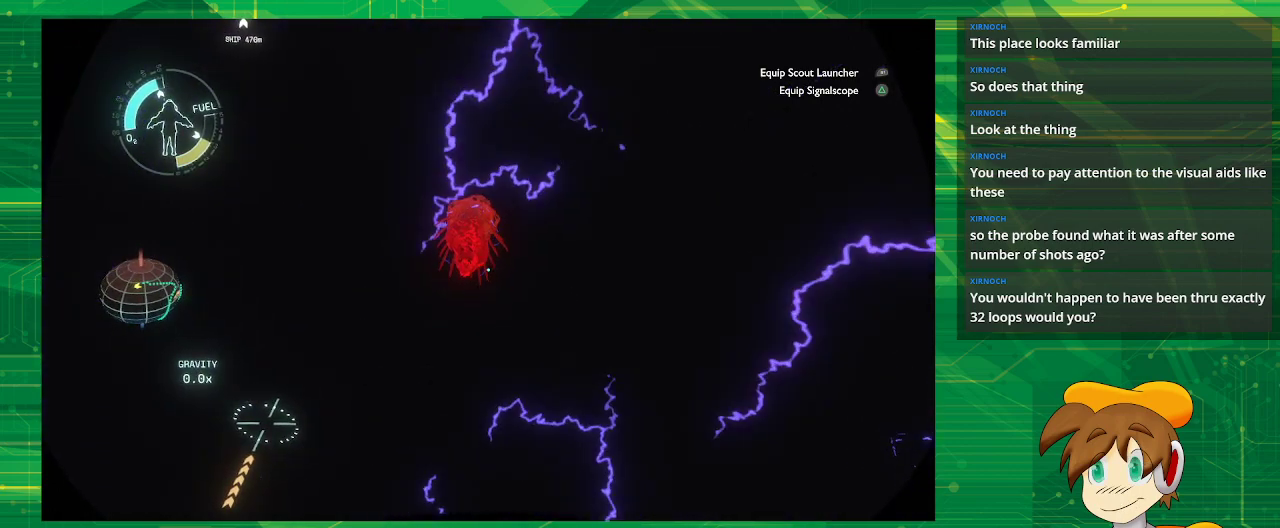
{"buttons": ["R2"], "left_stick": "center", "right_stick": "center", "events": [[83, "left_stick", "down"], [267, "left_stick", "center"]]}
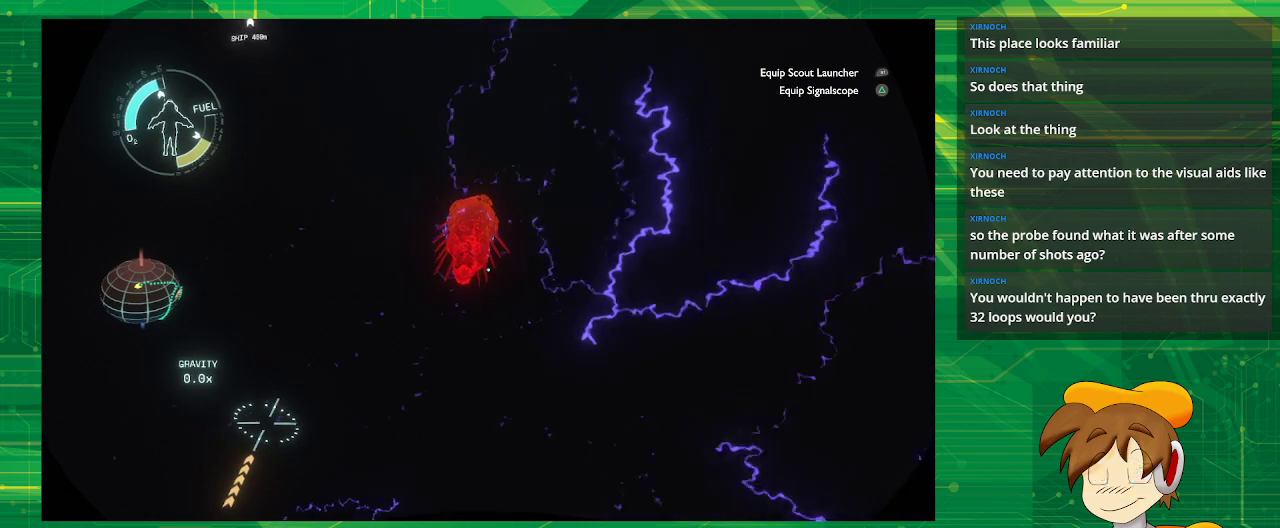
{"buttons": ["R2"], "left_stick": "up", "right_stick": "center", "events": [[333, "left_stick", "up"]]}
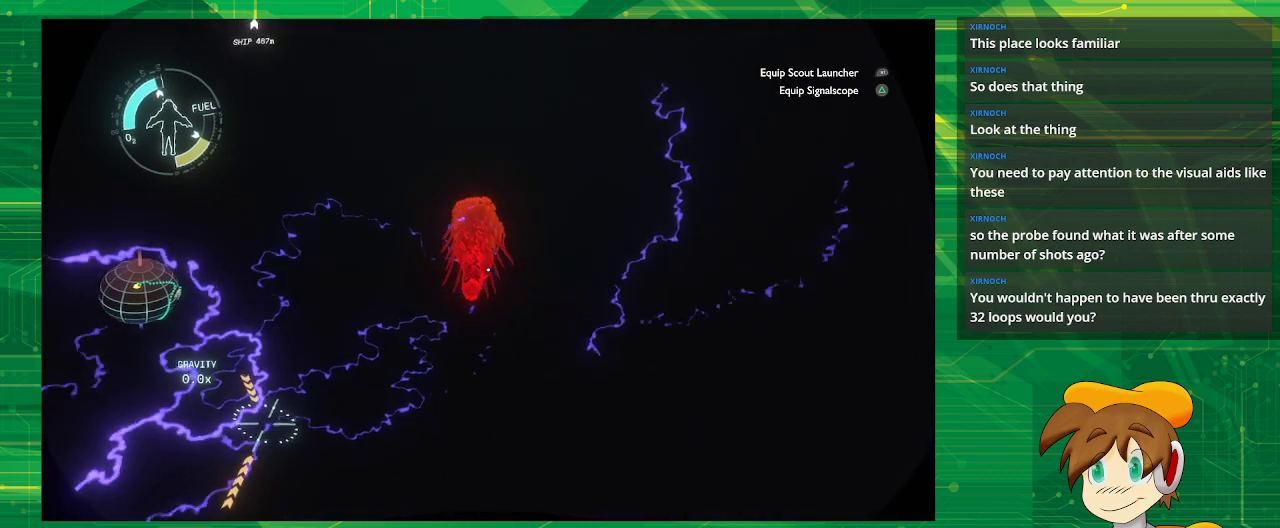
{"buttons": ["R2"], "left_stick": "up", "right_stick": "center", "events": [[83, "left_stick", "center"], [317, "left_stick", "up"]]}
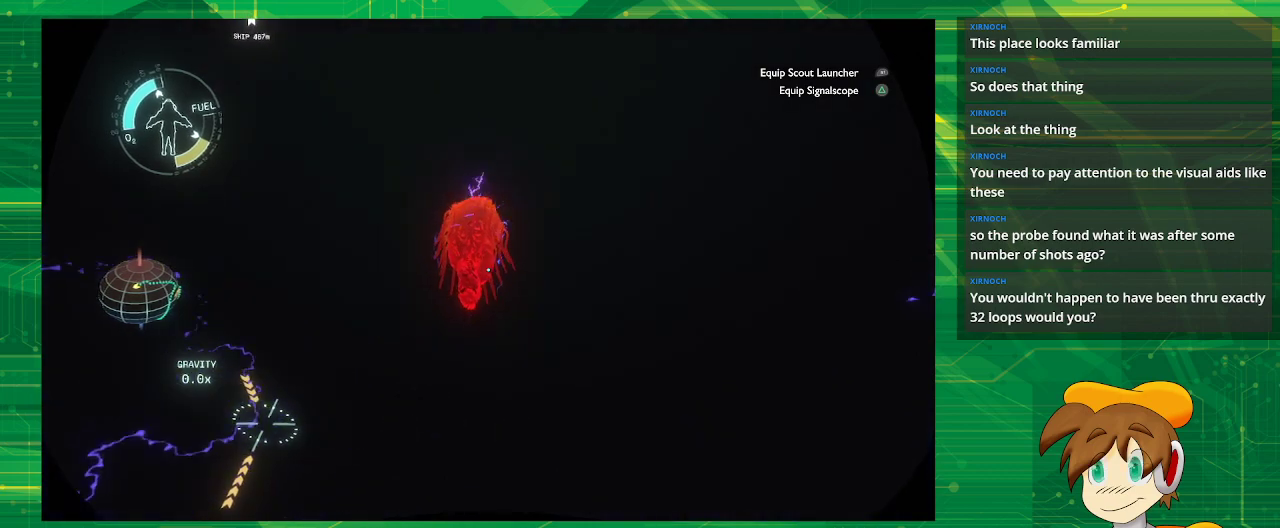
{"buttons": ["R2"], "left_stick": "center", "right_stick": "center", "events": [[83, "left_stick", "center"]]}
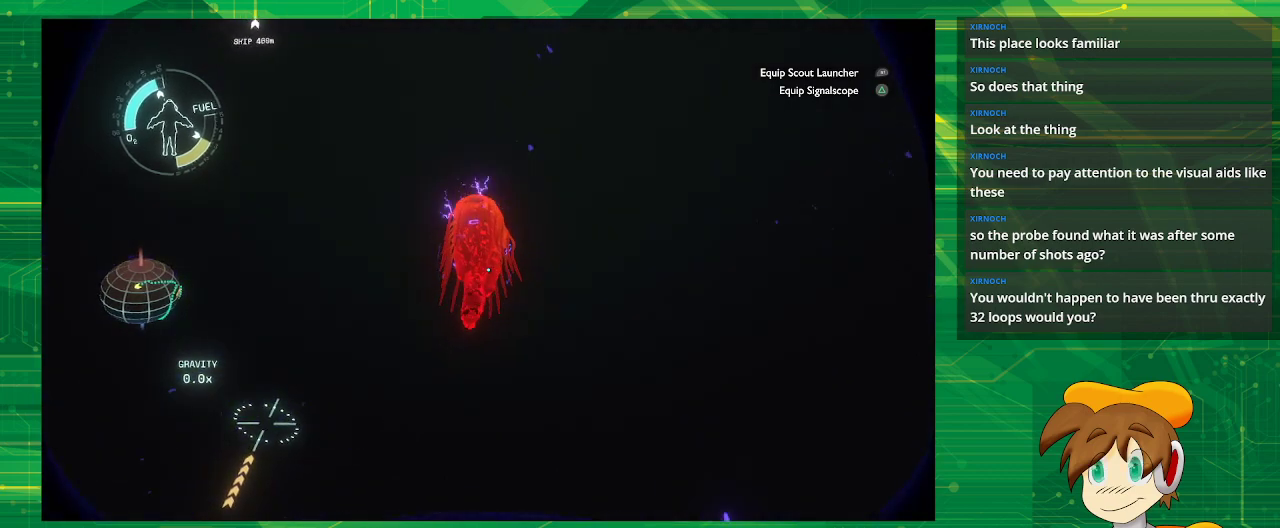
{"buttons": ["R2"], "left_stick": "up", "right_stick": "center", "events": [[100, "left_stick", "up-left"], [217, "left_stick", "up"]]}
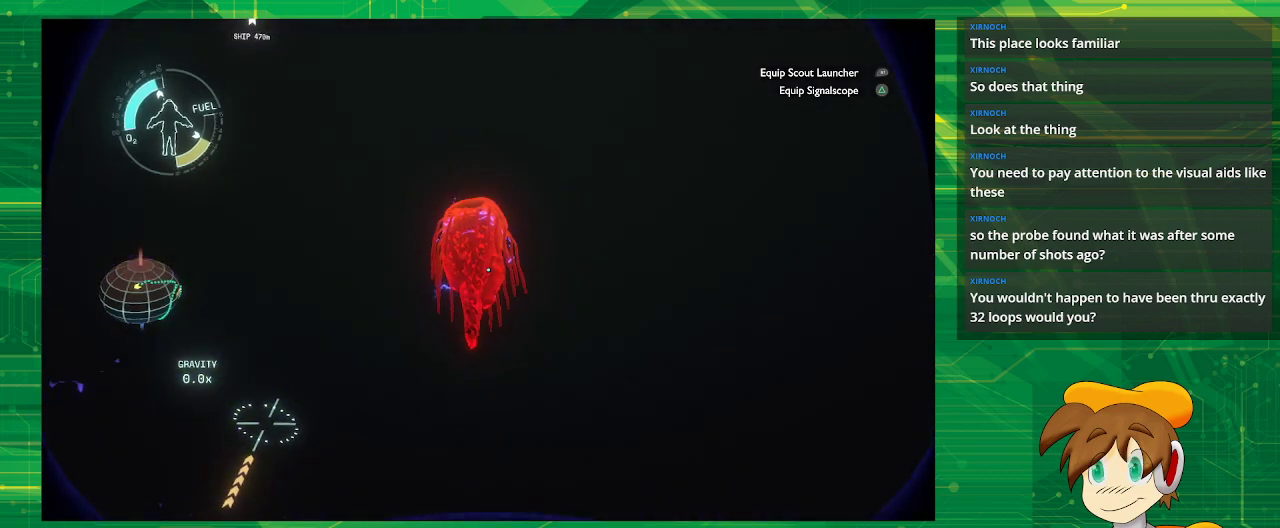
{"buttons": ["R2"], "left_stick": "up", "right_stick": "center", "events": []}
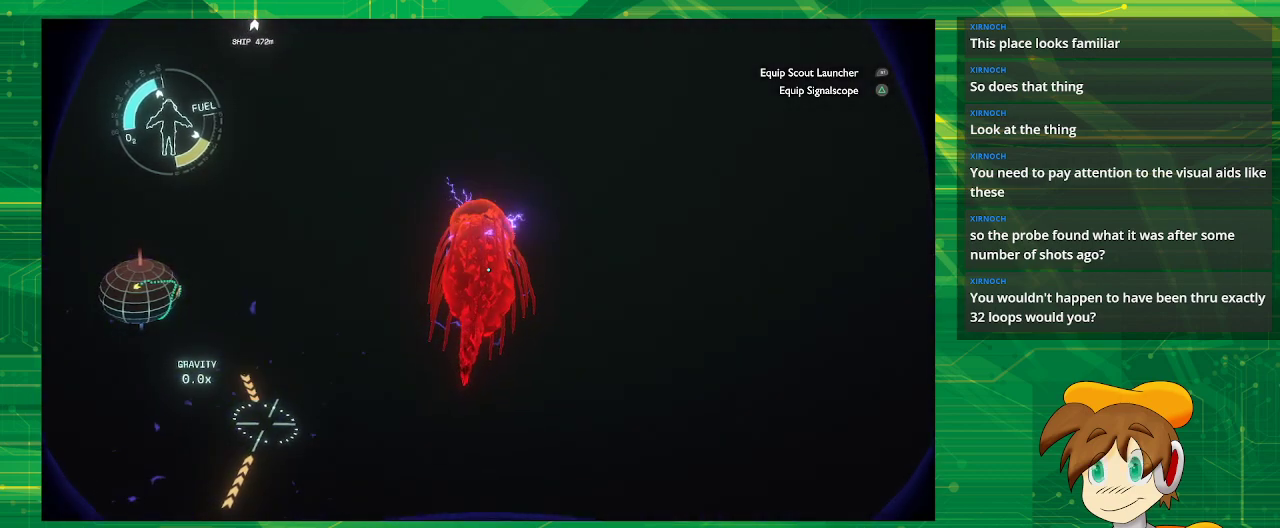
{"buttons": ["R2"], "left_stick": "center", "right_stick": "center", "events": [[283, "left_stick", "center"]]}
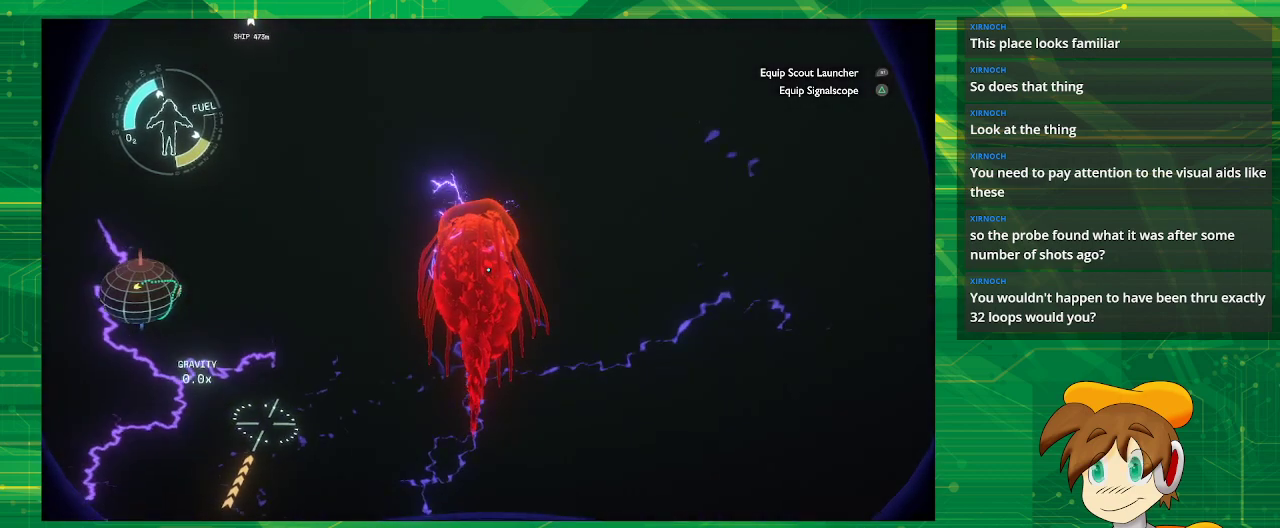
{"buttons": ["R2"], "left_stick": "up", "right_stick": "center", "events": [[200, "left_stick", "up"]]}
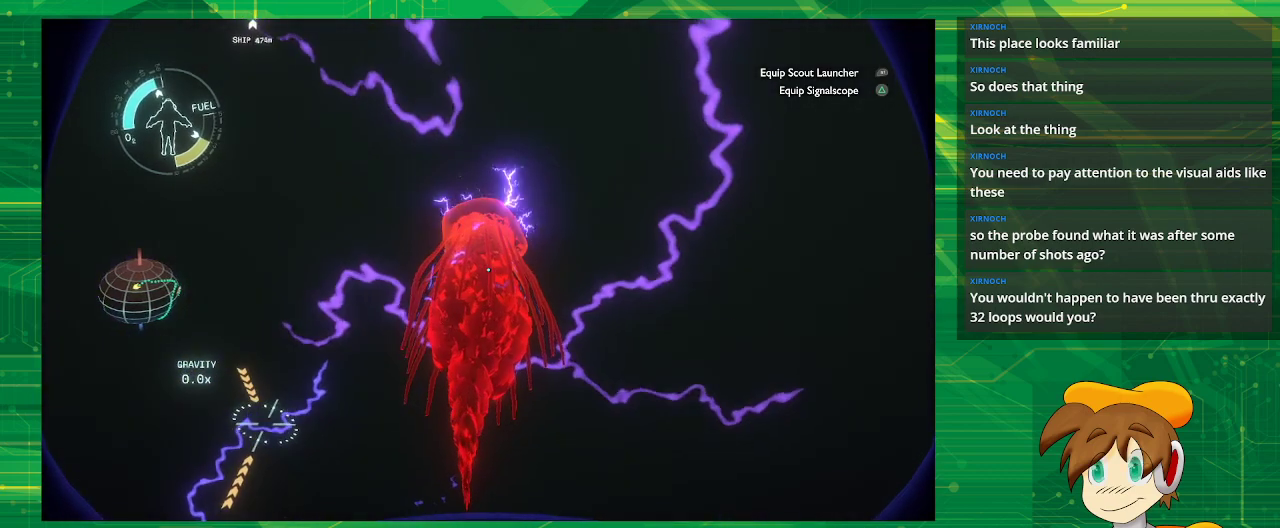
{"buttons": [], "left_stick": "up", "right_stick": "center", "events": [[317, "R2", "up"]]}
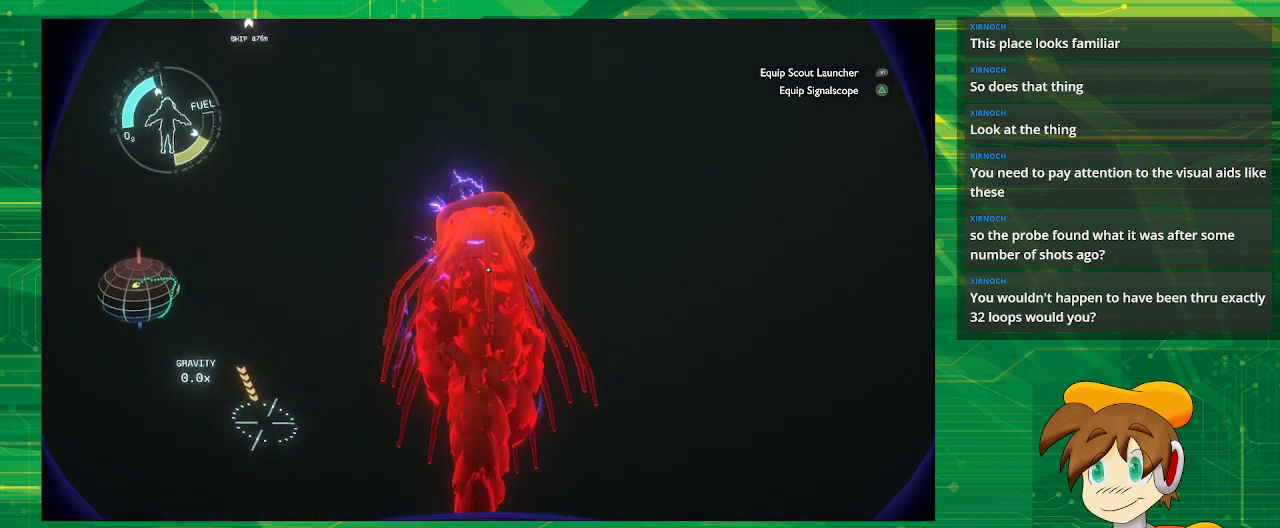
{"buttons": [], "left_stick": "up", "right_stick": "center", "events": []}
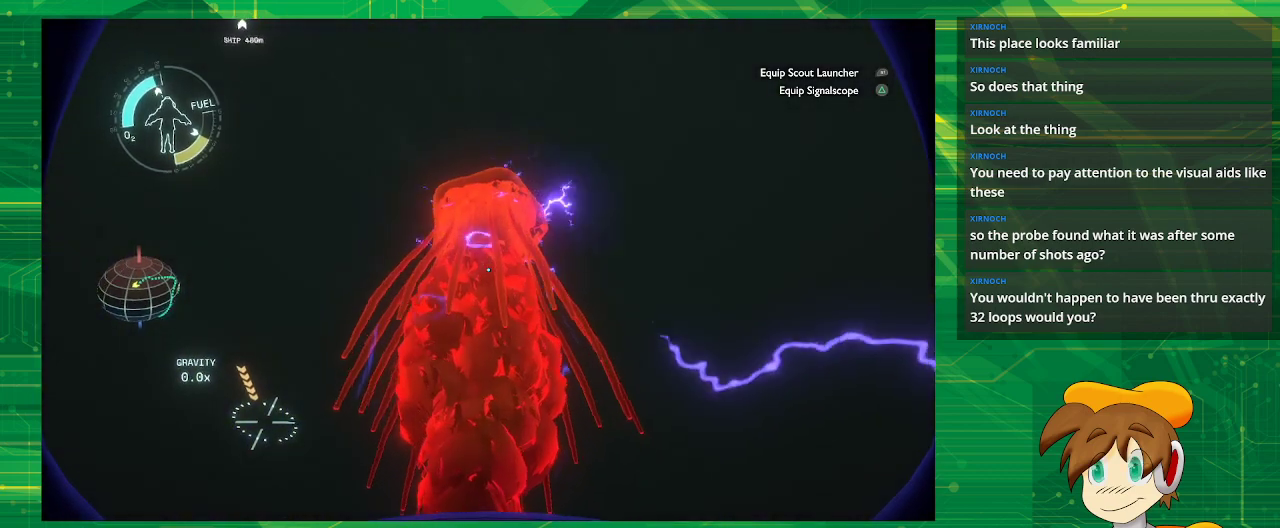
{"buttons": [], "left_stick": "up", "right_stick": "center", "events": []}
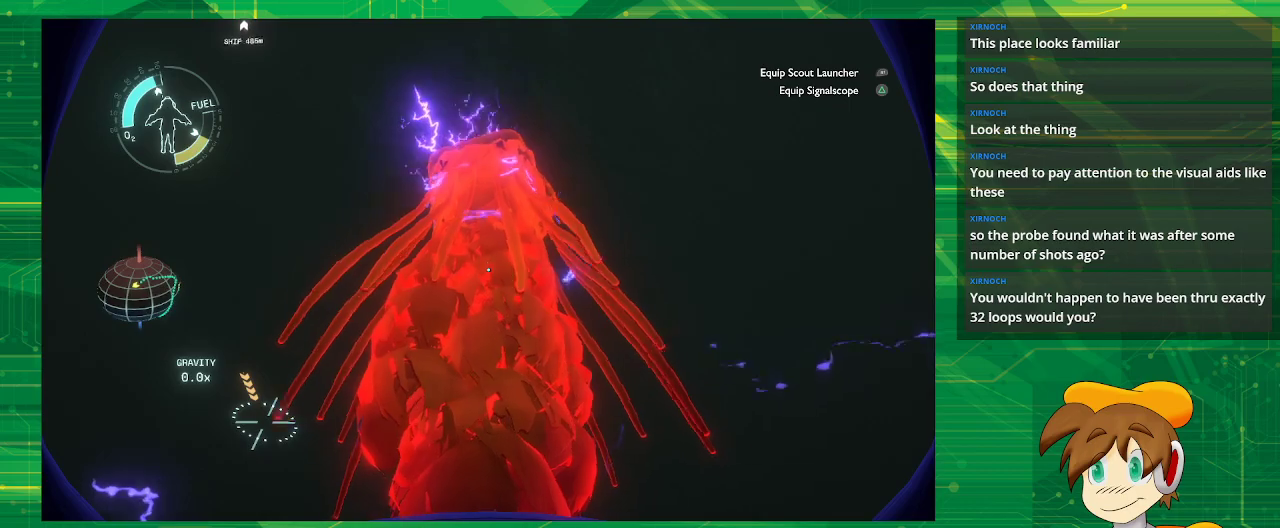
{"buttons": [], "left_stick": "center", "right_stick": "center", "events": [[267, "left_stick", "up-left"], [367, "left_stick", "center"]]}
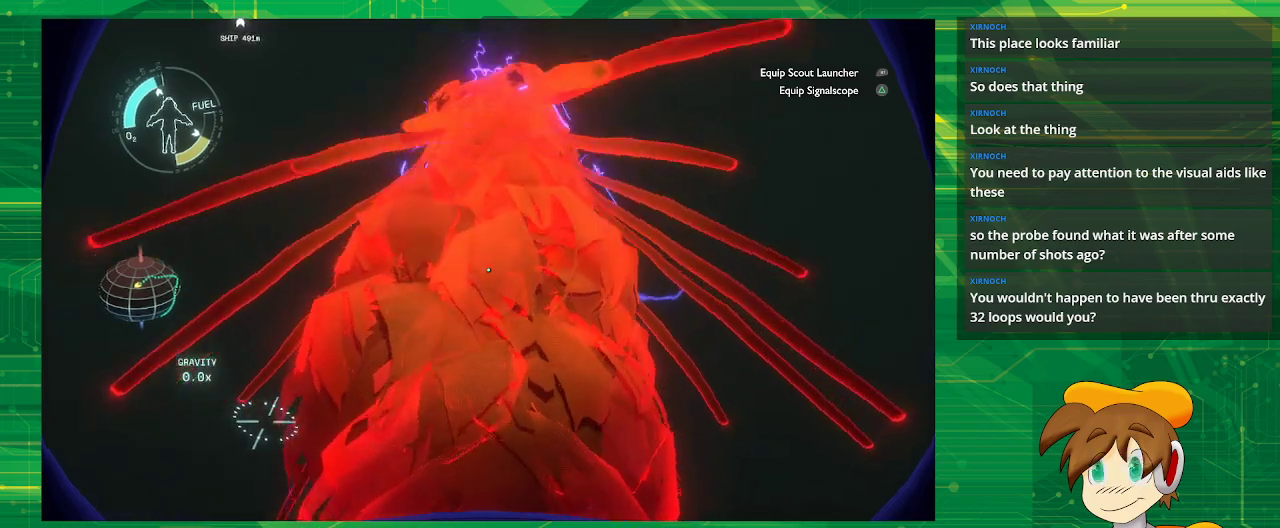
{"buttons": ["R2"], "left_stick": "down", "right_stick": "center", "events": [[167, "left_stick", "down"], [250, "R2", "down"]]}
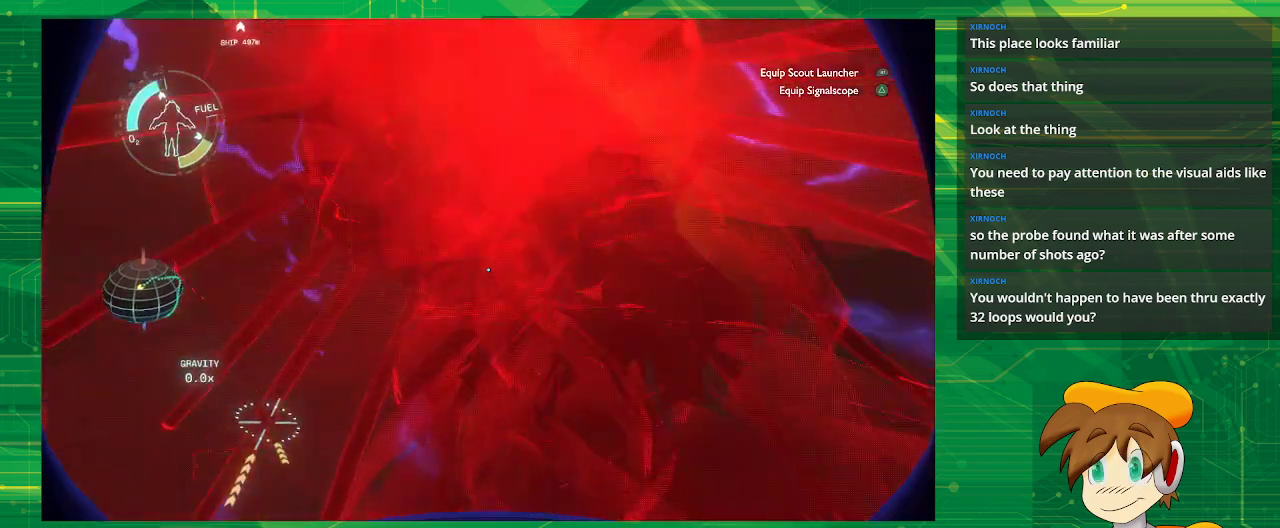
{"buttons": ["R2"], "left_stick": "down", "right_stick": "center", "events": []}
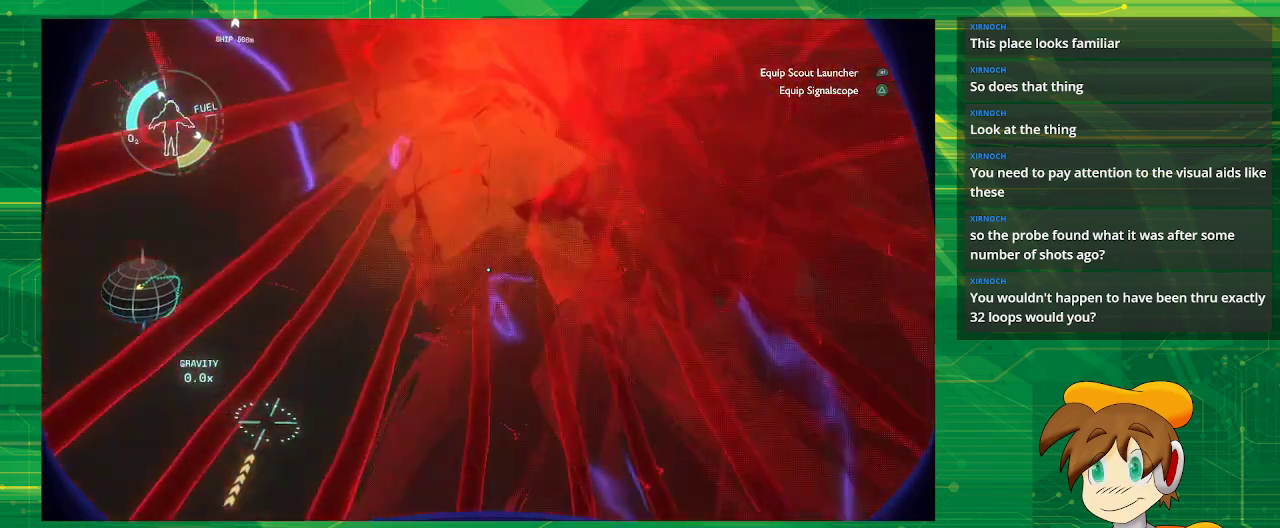
{"buttons": ["R2"], "left_stick": "down", "right_stick": "center", "events": []}
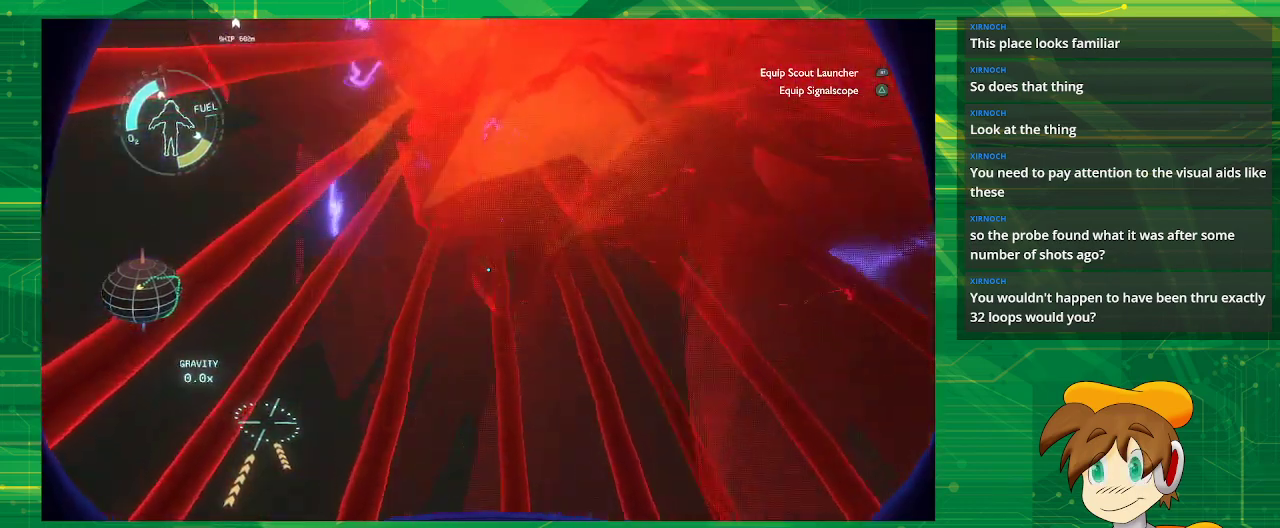
{"buttons": [], "left_stick": "down", "right_stick": "center", "events": [[467, "R2", "up"]]}
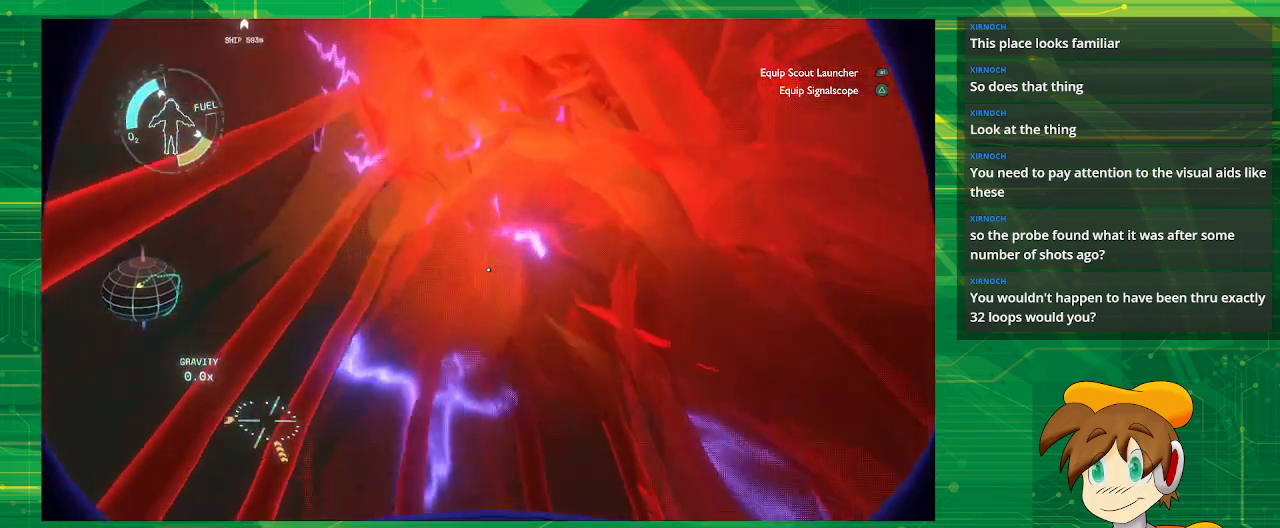
{"buttons": ["R2"], "left_stick": "center", "right_stick": "center", "events": [[300, "R2", "down"], [400, "left_stick", "center"]]}
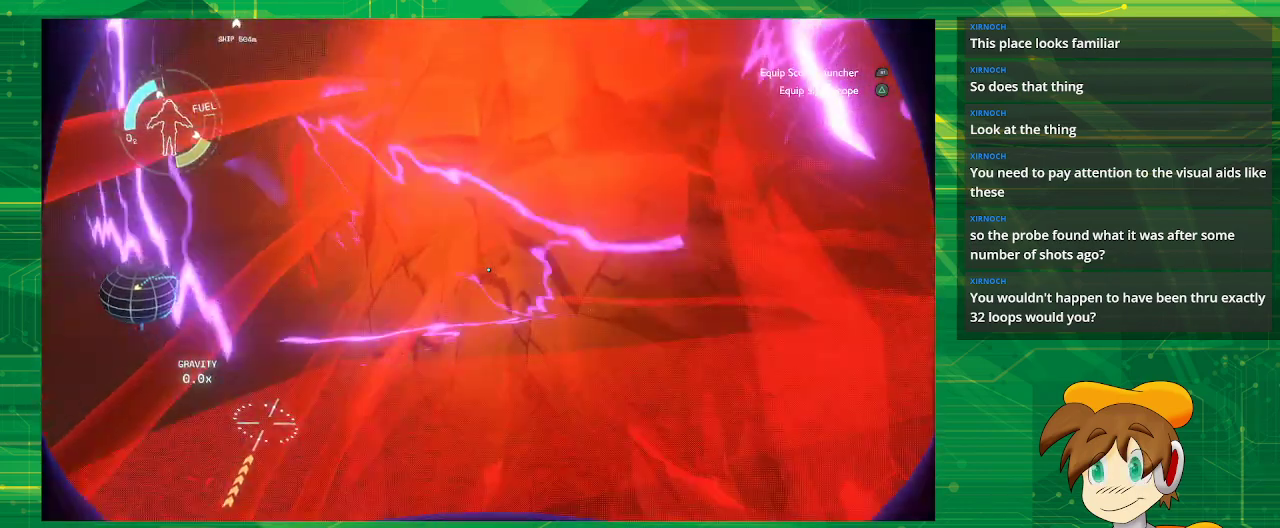
{"buttons": [], "left_stick": "right", "right_stick": "center", "events": [[117, "left_stick", "right"], [250, "R2", "up"]]}
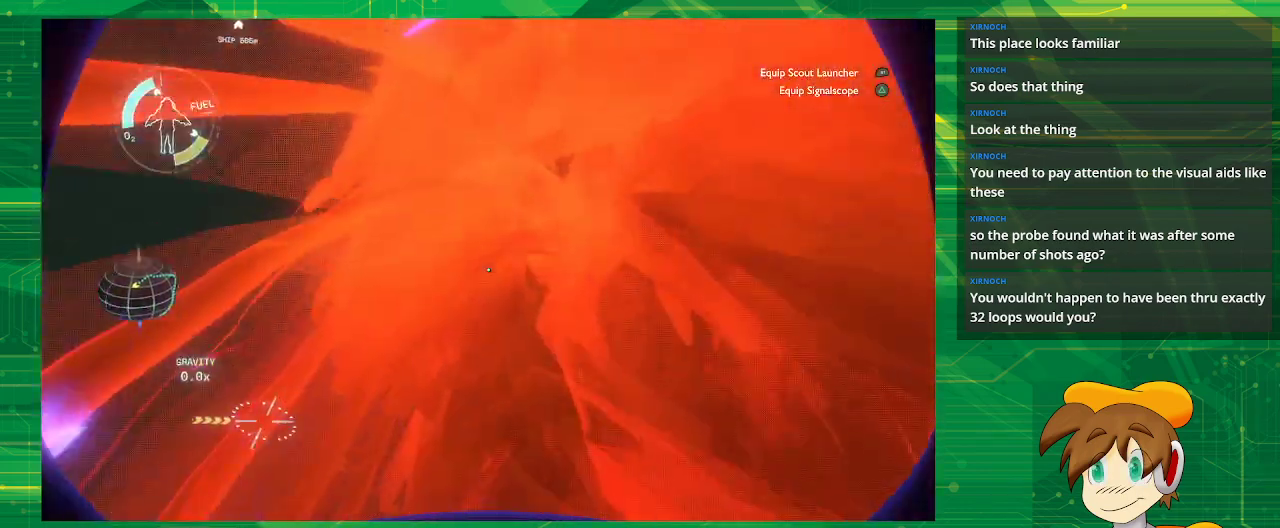
{"buttons": [], "left_stick": "right", "right_stick": "center", "events": [[167, "left_stick", "up-right"], [383, "left_stick", "right"]]}